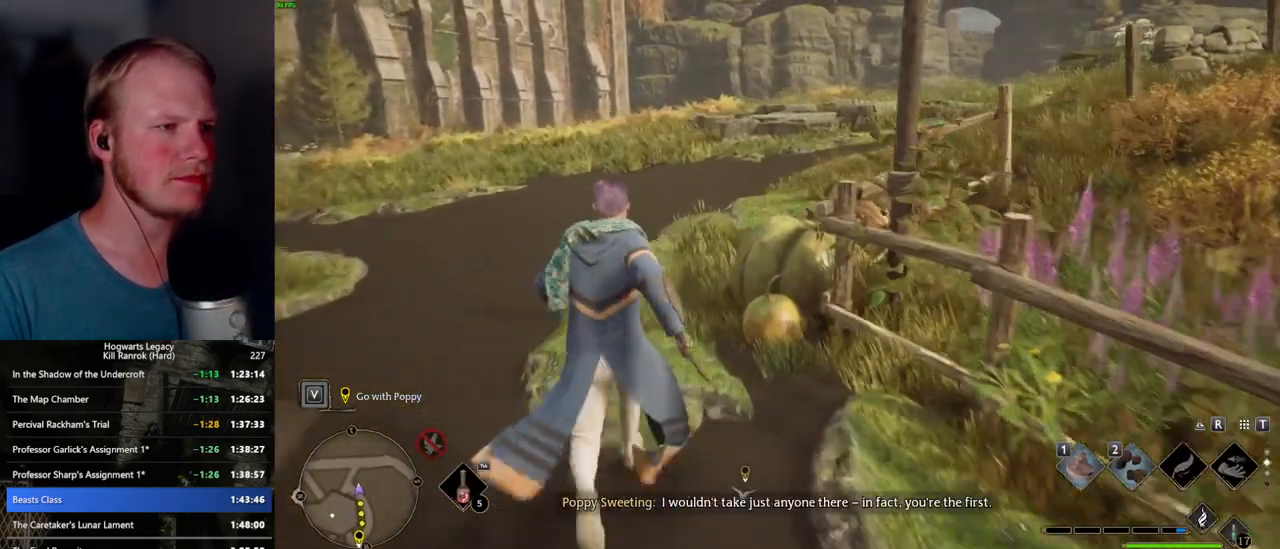
Gameplay with keyboard and mouse; each line is a JSON object with the keys and mouse buttons held at the frame after it. "events" lists presses ("down") and releases ("up") of ".", "/", "0", "1", "2", "3", "4", "5", "6", "7", "8", "9", "a", "alt_l", "alt_r", "b", "backslash", "backspace", "c", "caps_lock", "comma", "ctrl_l", "ctrl_r", "d", "e", "equals", "escape", "f", "f1", "f10", "f11", "f12", "f2", "f3", "f4", "f5", "f6", "f7", "f8", "f9", "g", "h", "i", "j", "k", "l", "lbracket", "m", "minus", "n", "o", "p", "q", "quote", "r", "rbracket", "return", "s", "semicolon", "shift_l", "shift_r", "space", "super_l", "super_r", "t", "tab", "tilde", "u", "v", "w", "x", "y", "z", "mouse_left", "mouse_wheel", "mouse_right", "mouse_mb4" and "mouse_mb5" between this image and that frame as [ms after this image, input, new state], when the widget could be followed in between. "mouse_left", "mouse_wheel", "mouse_right", "mouse_mb4", "mouse_mb5" = the "left", "wheel", "right", "mb4", "mb5" buttons of the "mouse" list. No other keys are recorded. "wheel" means that the mouse wheel is clicked or scrolled. Mouse movement is not recorded.
{"keys": ["w"], "mouse": [], "events": []}
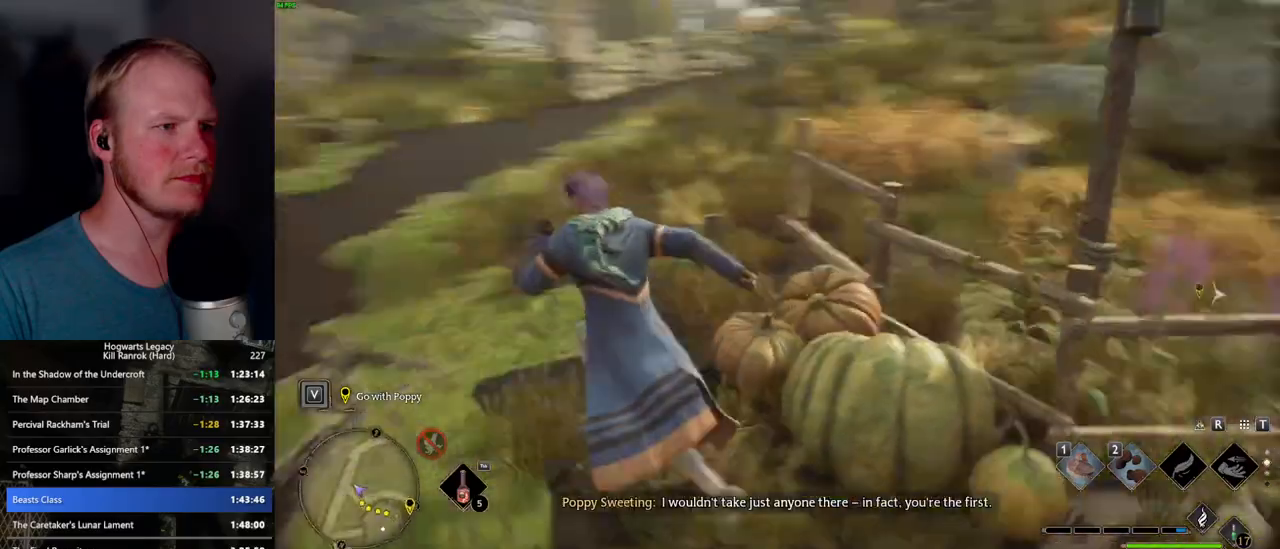
{"keys": ["w"], "mouse": [], "events": []}
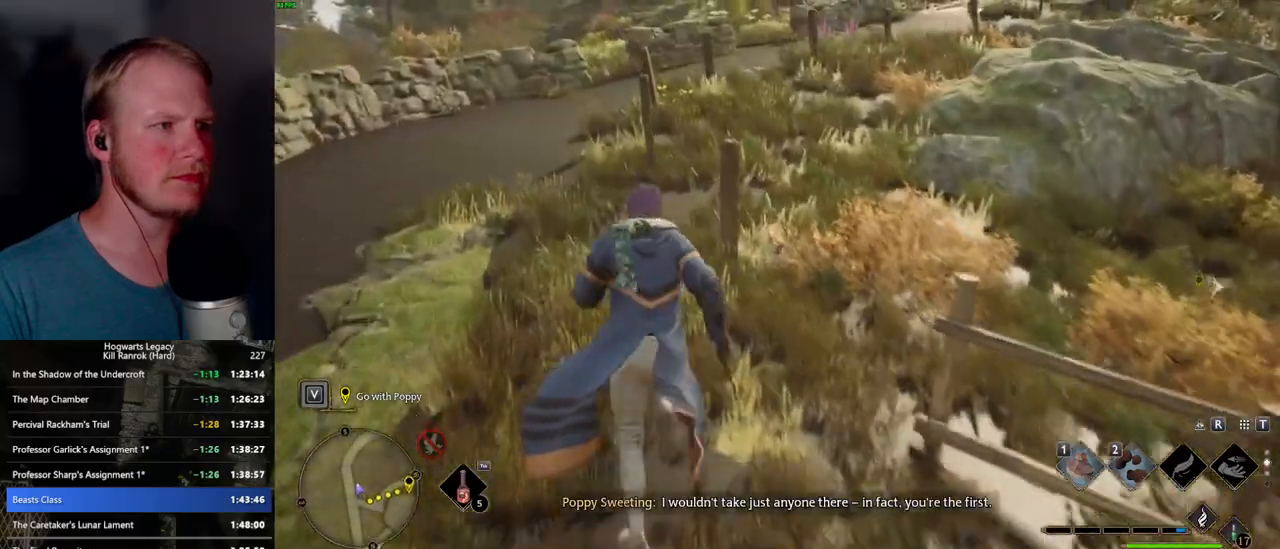
{"keys": ["w"], "mouse": [], "events": []}
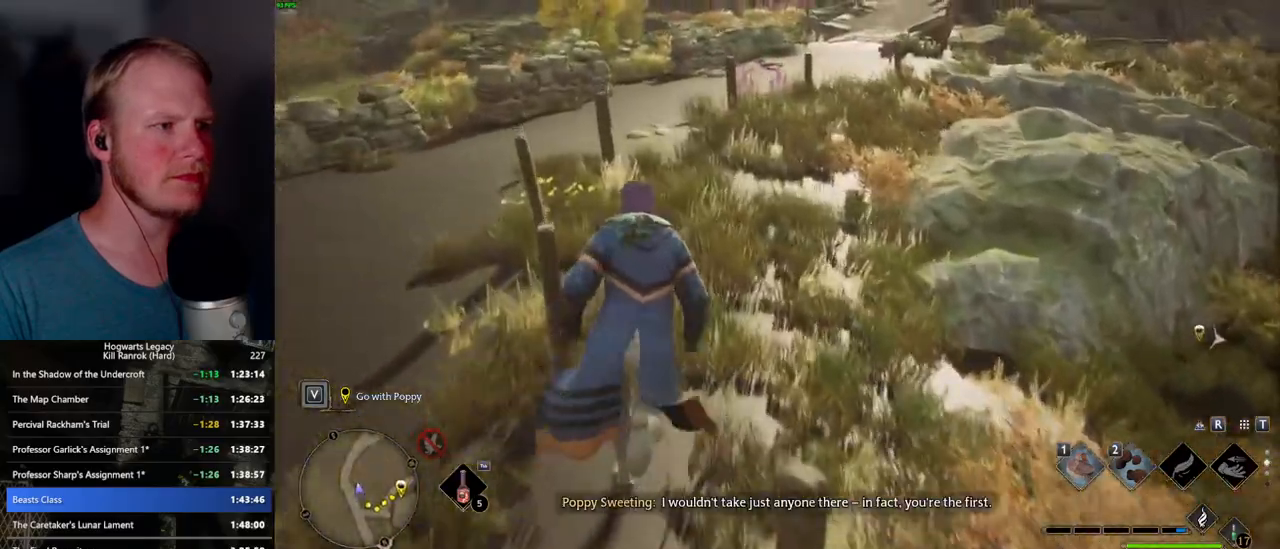
{"keys": ["w"], "mouse": [], "events": []}
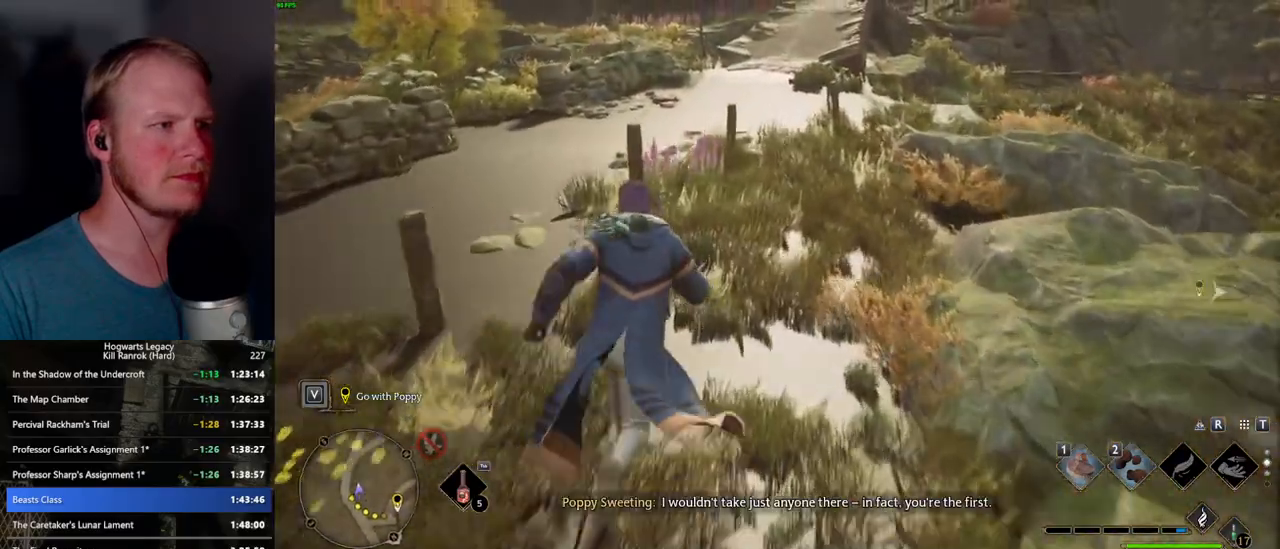
{"keys": ["w"], "mouse": [], "events": []}
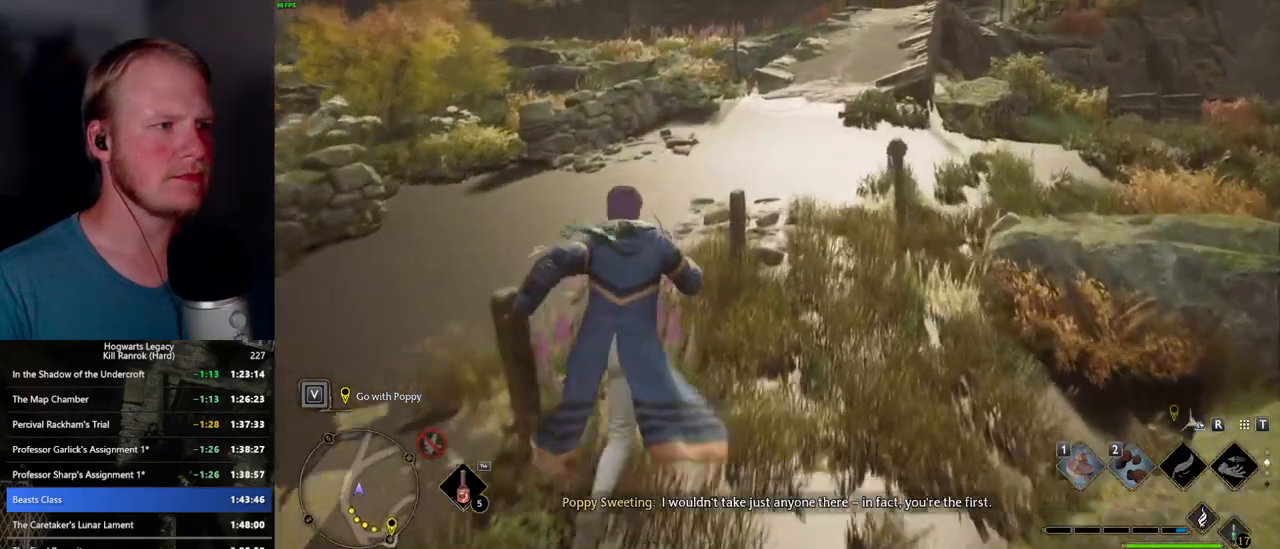
{"keys": ["w"], "mouse": [], "events": []}
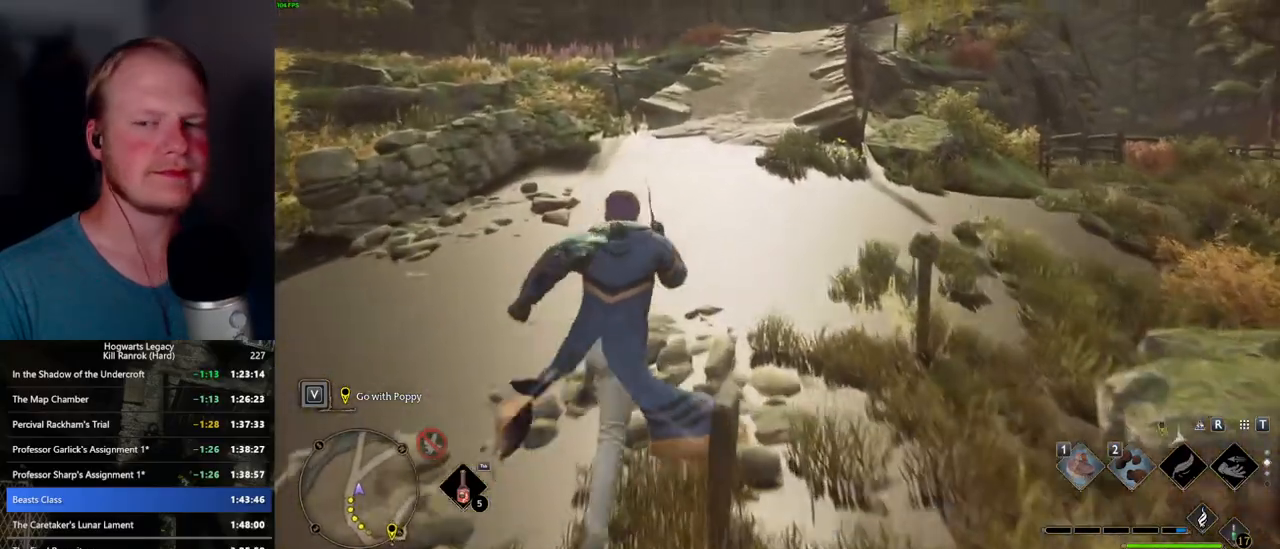
{"keys": ["w"], "mouse": [], "events": []}
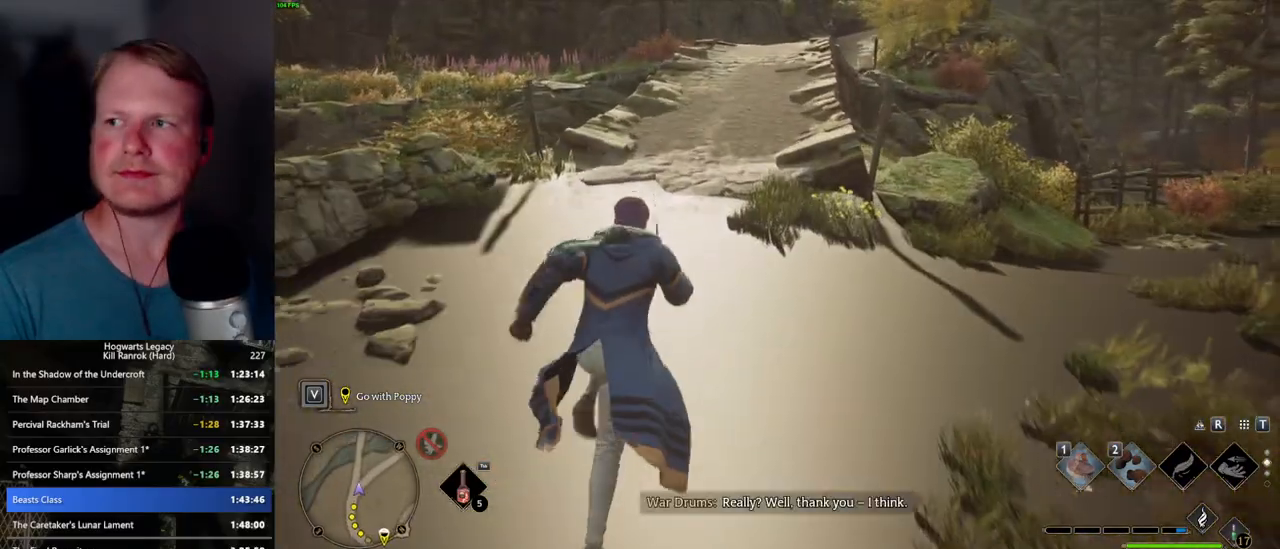
{"keys": ["w"], "mouse": [], "events": []}
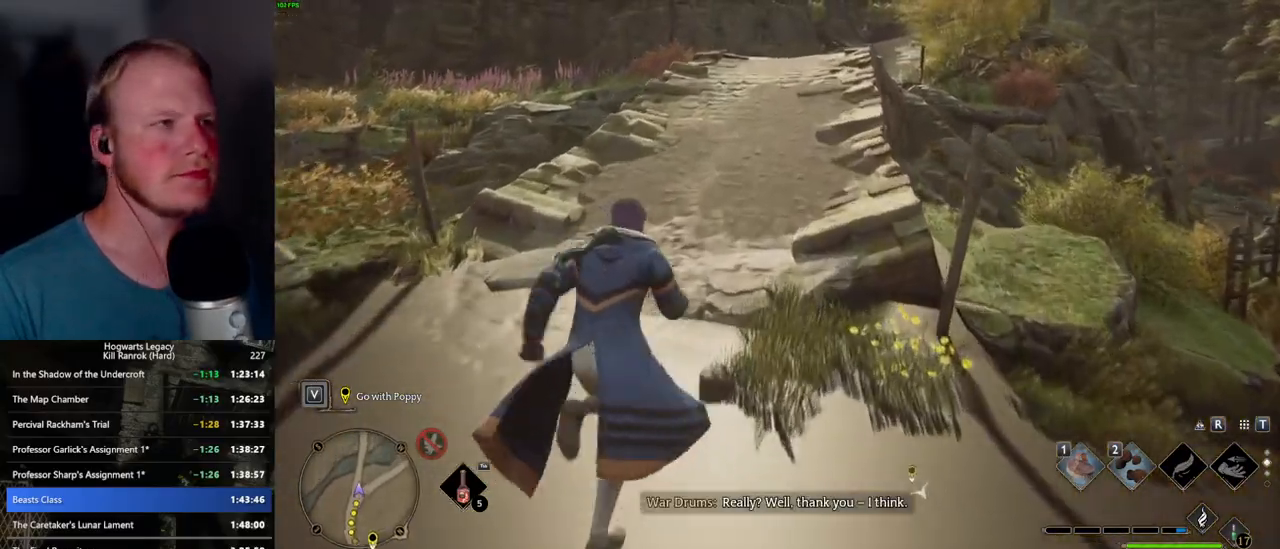
{"keys": ["w"], "mouse": [], "events": []}
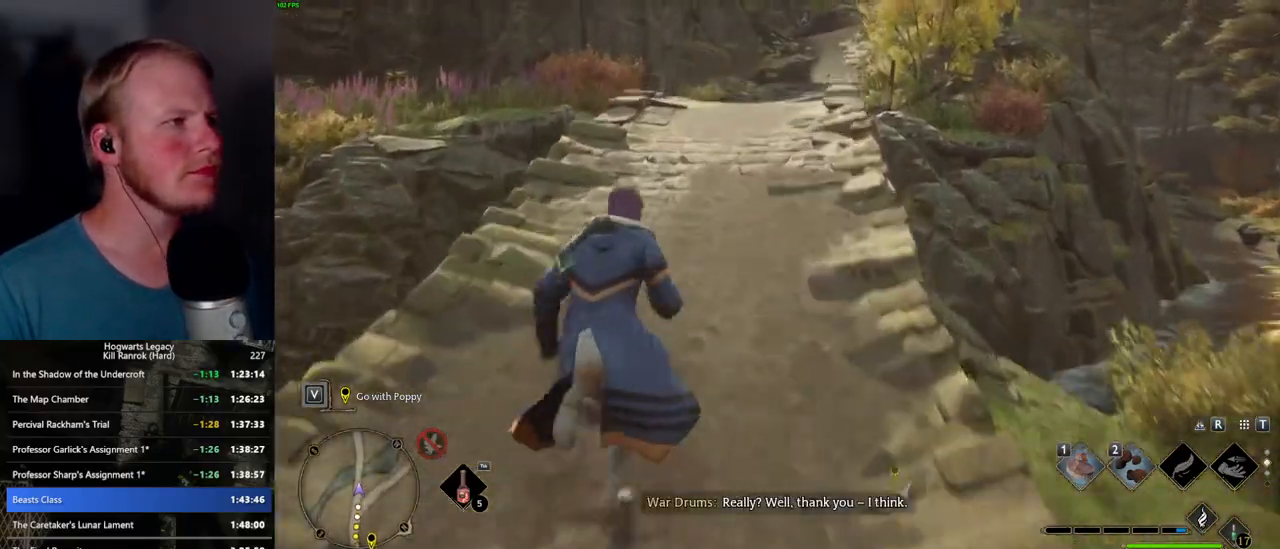
{"keys": ["w"], "mouse": [], "events": []}
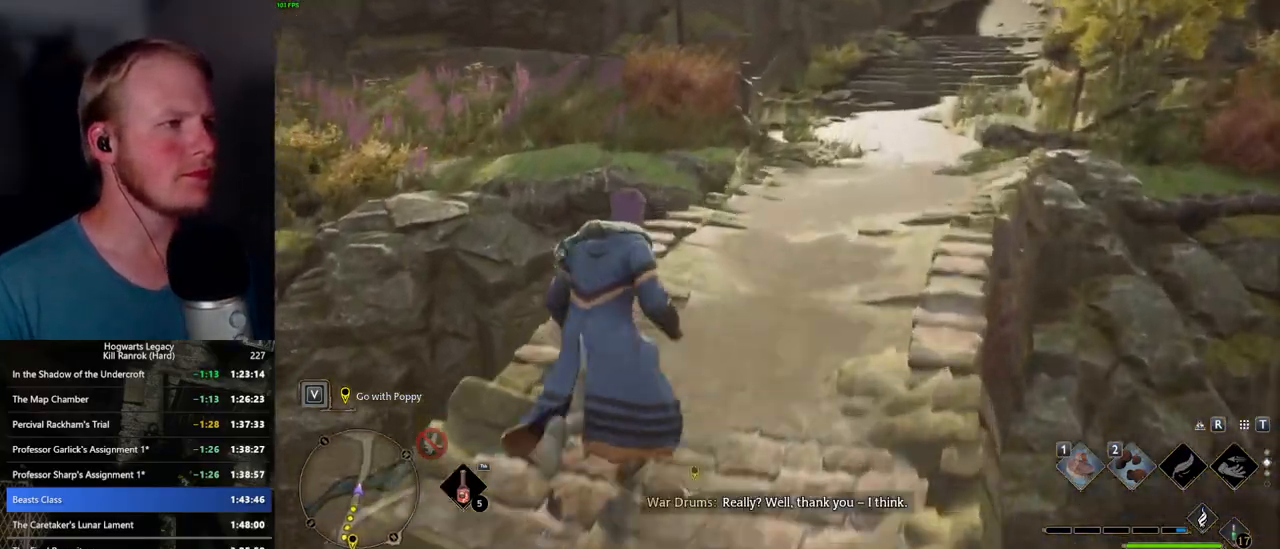
{"keys": ["w"], "mouse": [], "events": [[284, "mouse_mb5", "down"], [450, "mouse_mb5", "up"]]}
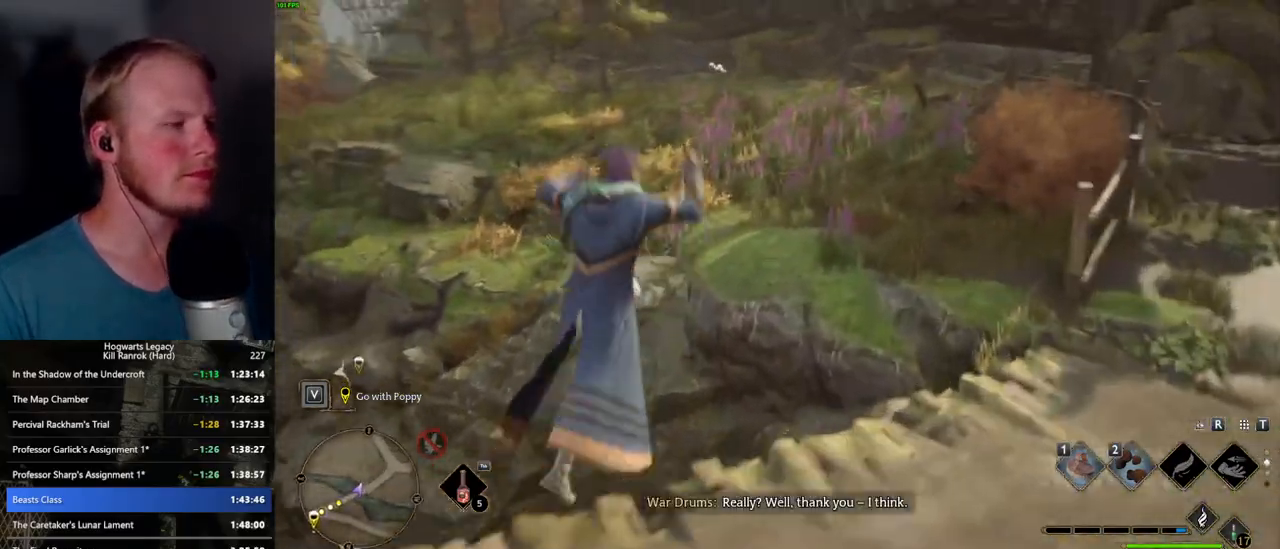
{"keys": ["w"], "mouse": [], "events": []}
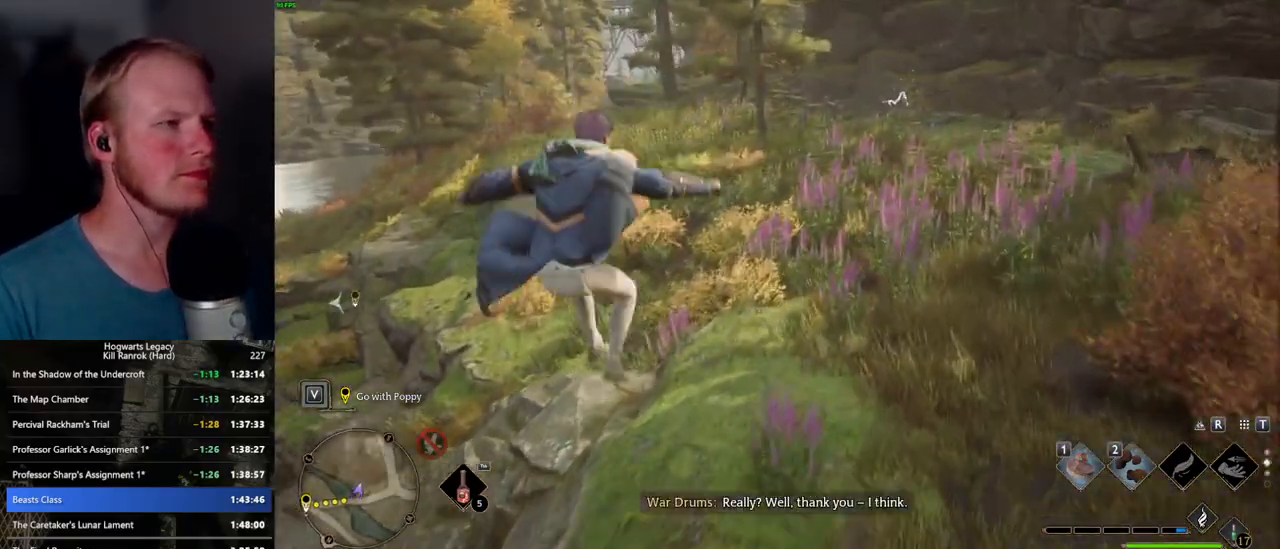
{"keys": ["w"], "mouse": [], "events": []}
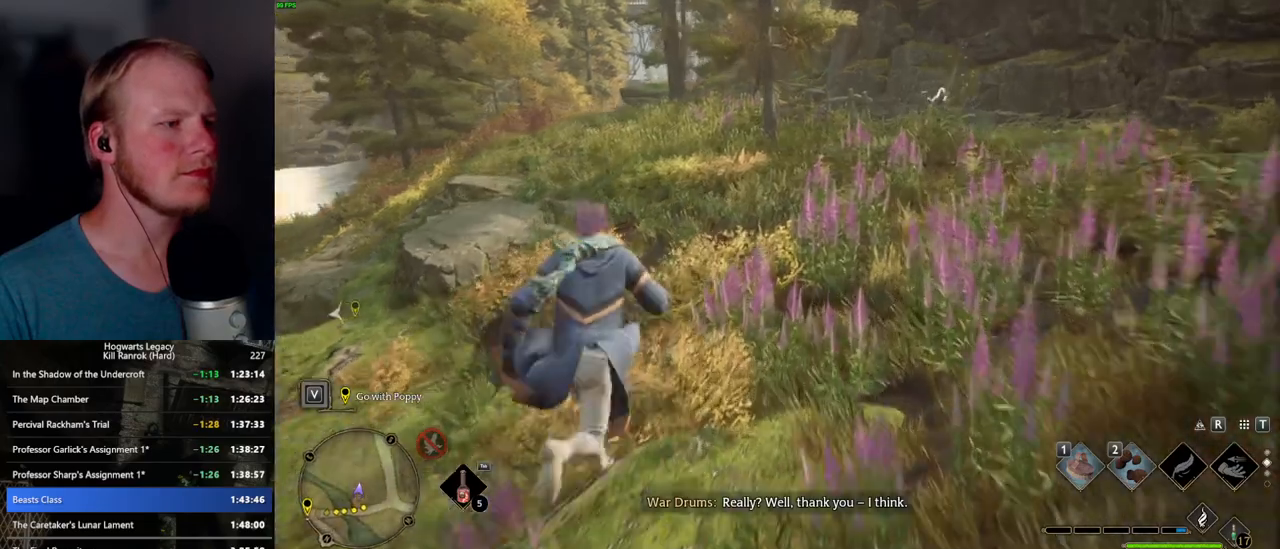
{"keys": ["w"], "mouse": [], "events": []}
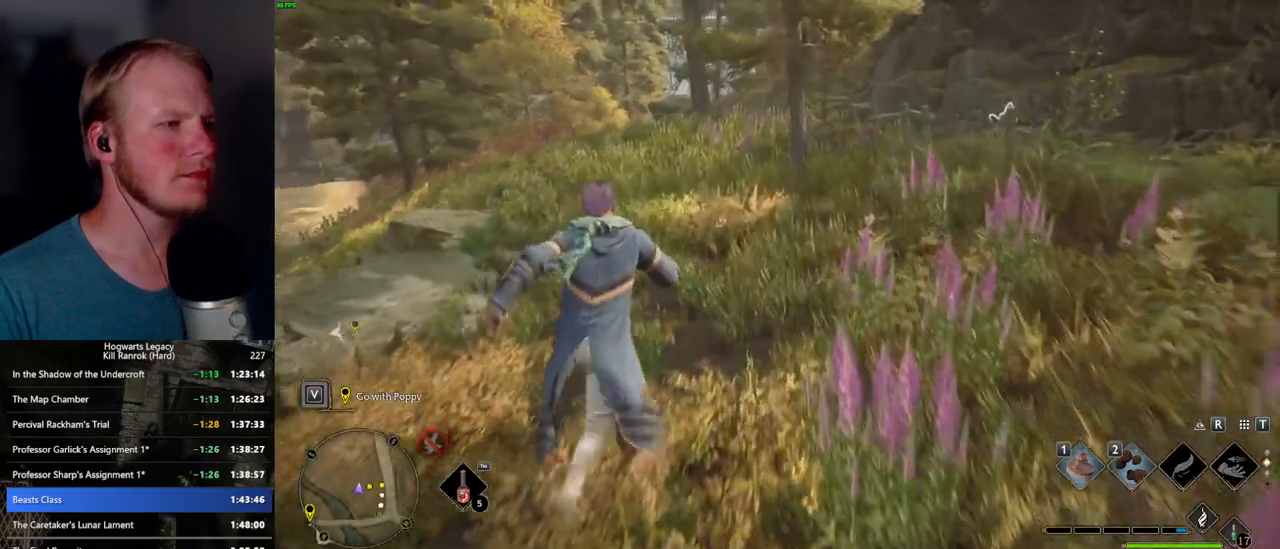
{"keys": ["w"], "mouse": [], "events": []}
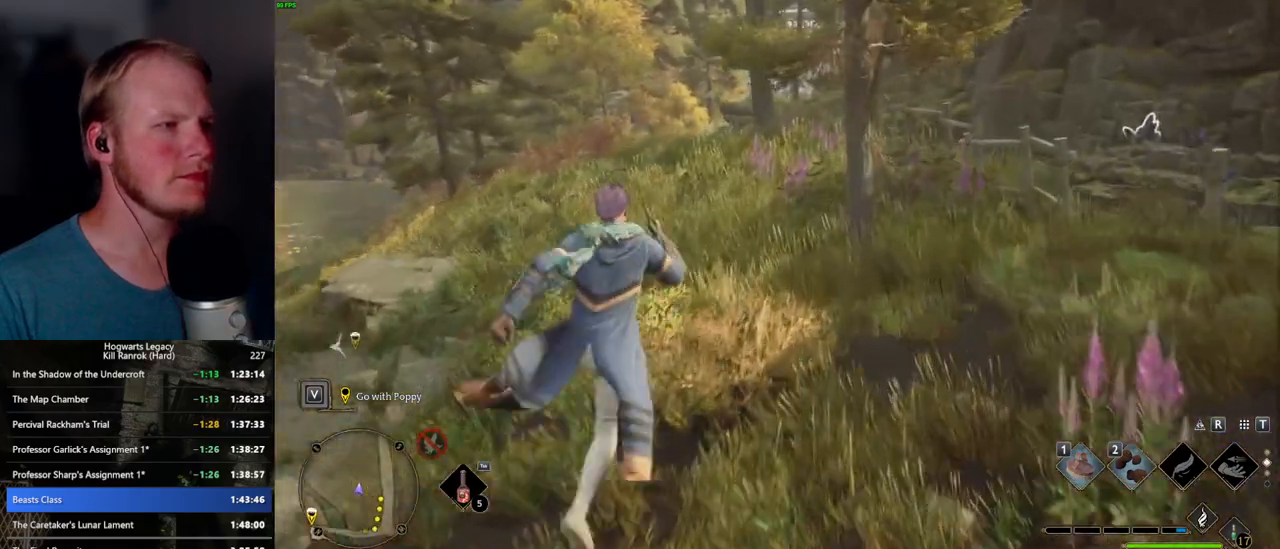
{"keys": ["w"], "mouse": [], "events": []}
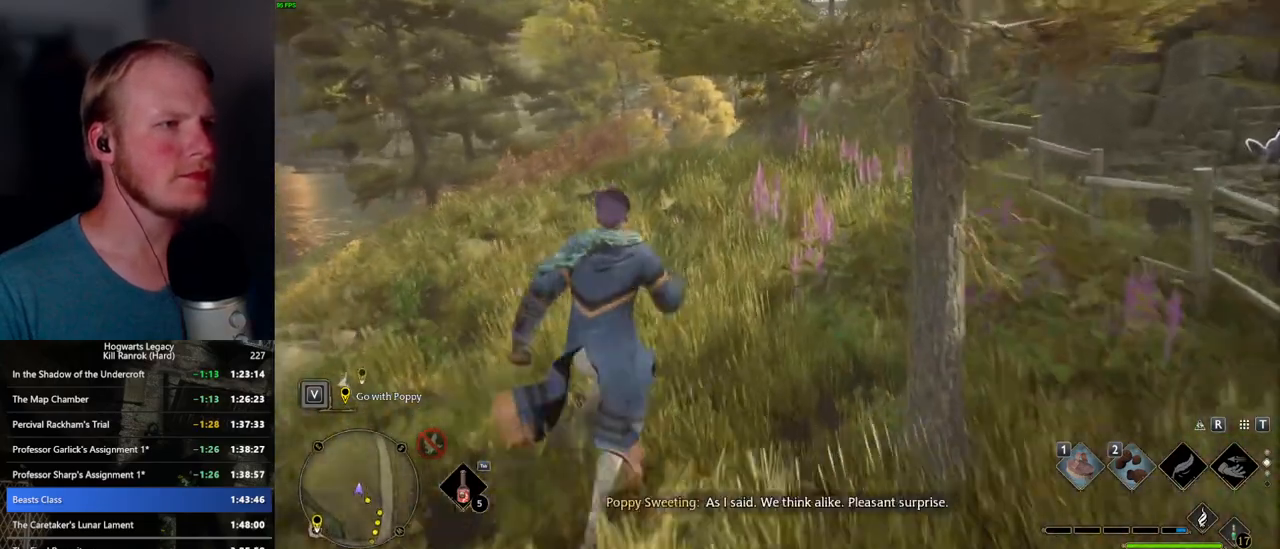
{"keys": ["w"], "mouse": [], "events": []}
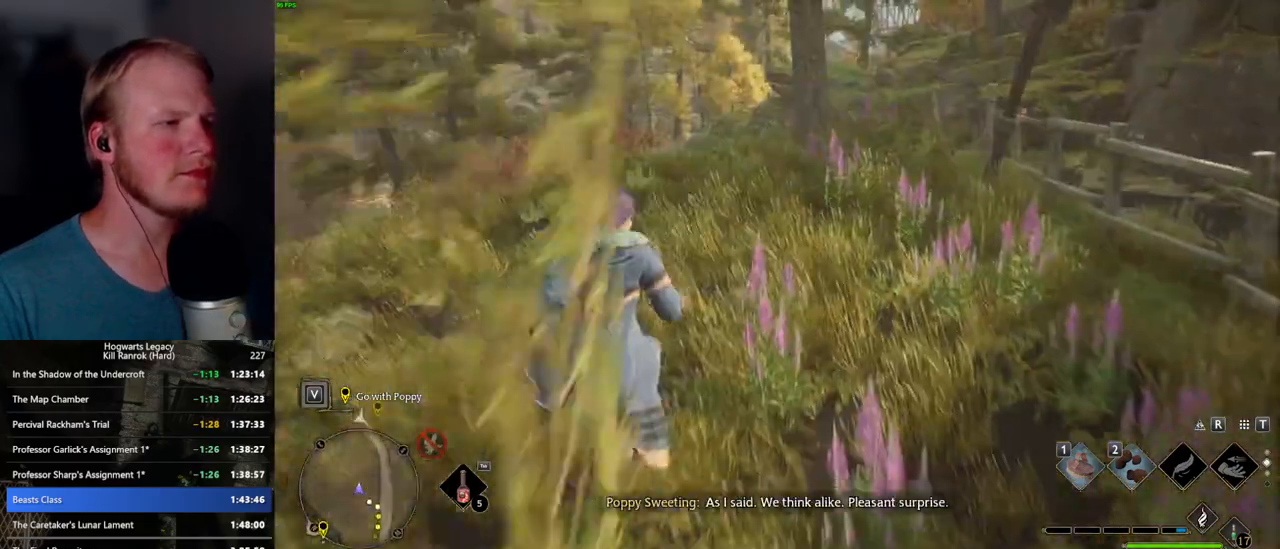
{"keys": ["w"], "mouse": [], "events": []}
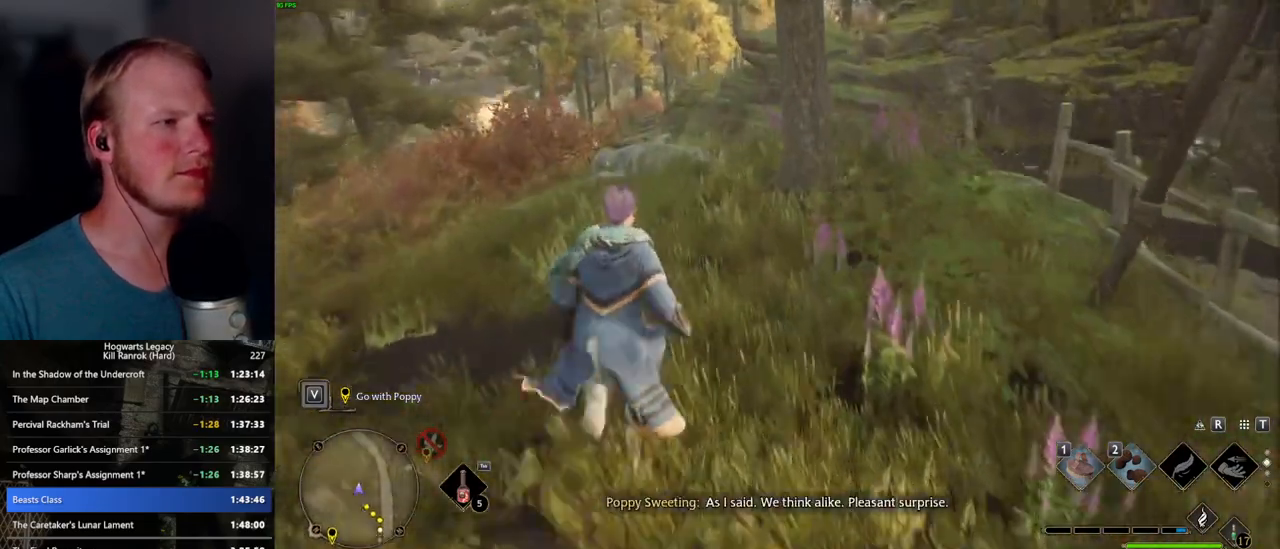
{"keys": ["w"], "mouse": [], "events": []}
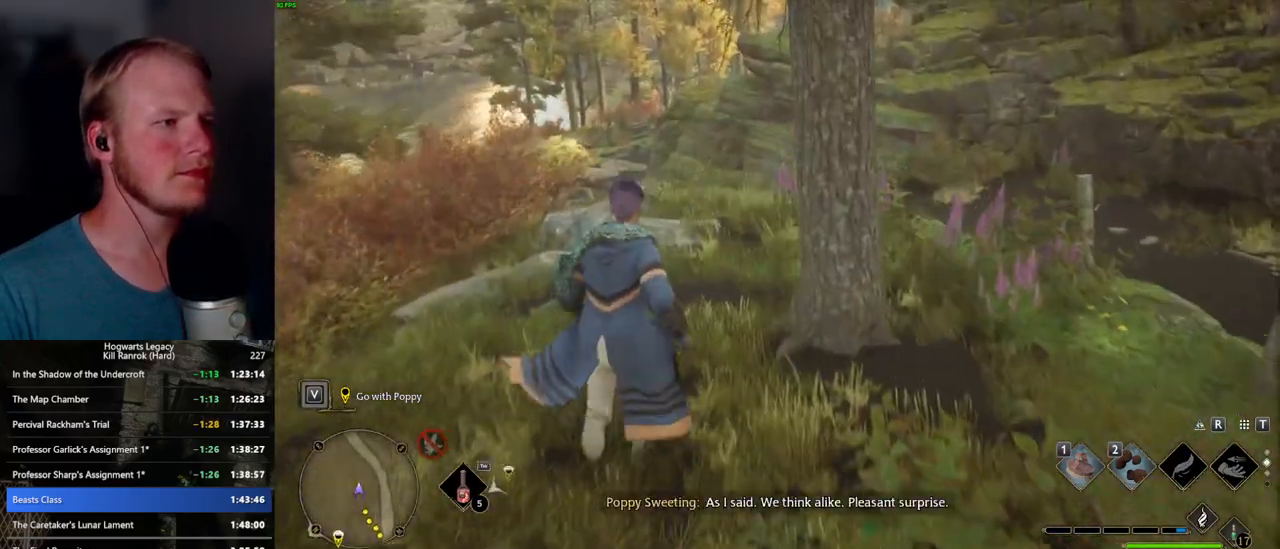
{"keys": ["w"], "mouse": [], "events": [[134, "mouse_mb5", "down"], [250, "mouse_mb5", "up"]]}
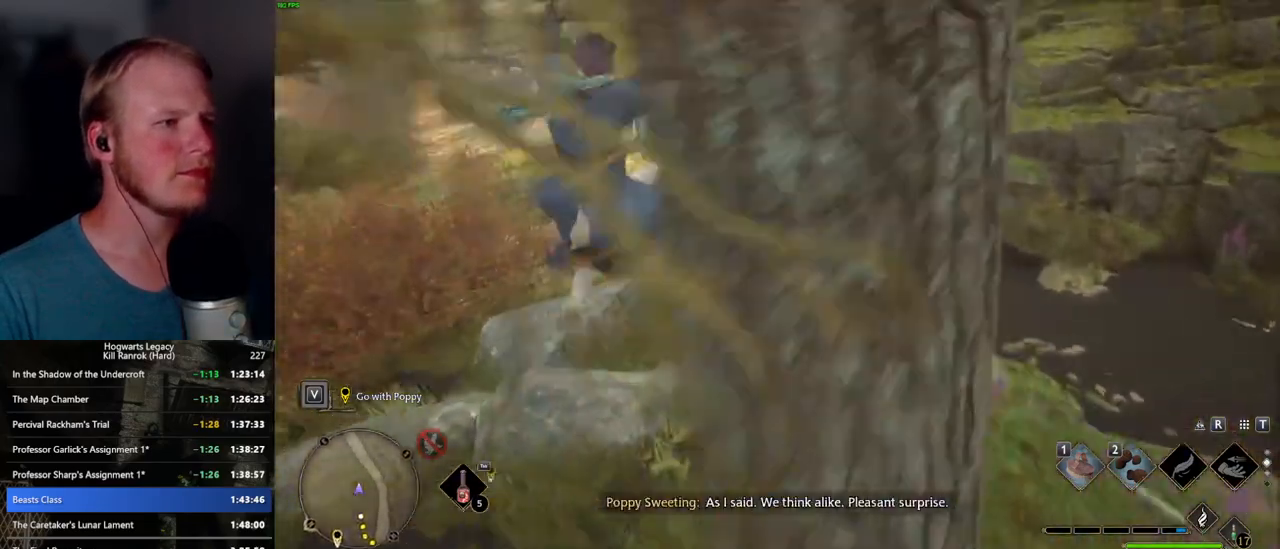
{"keys": ["w"], "mouse": [], "events": []}
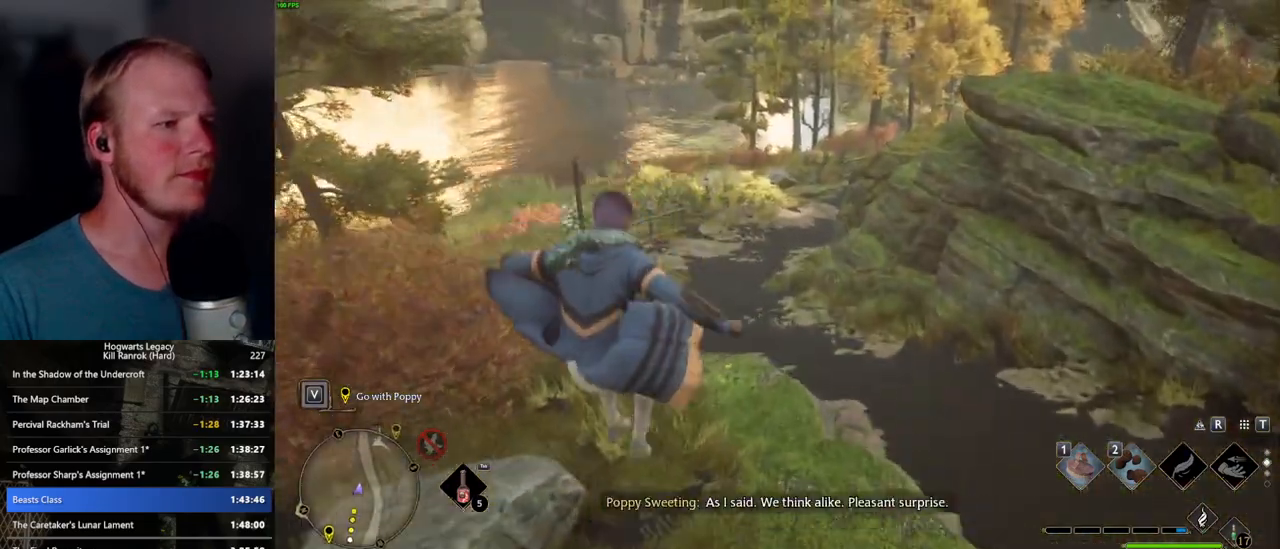
{"keys": ["w"], "mouse": [], "events": []}
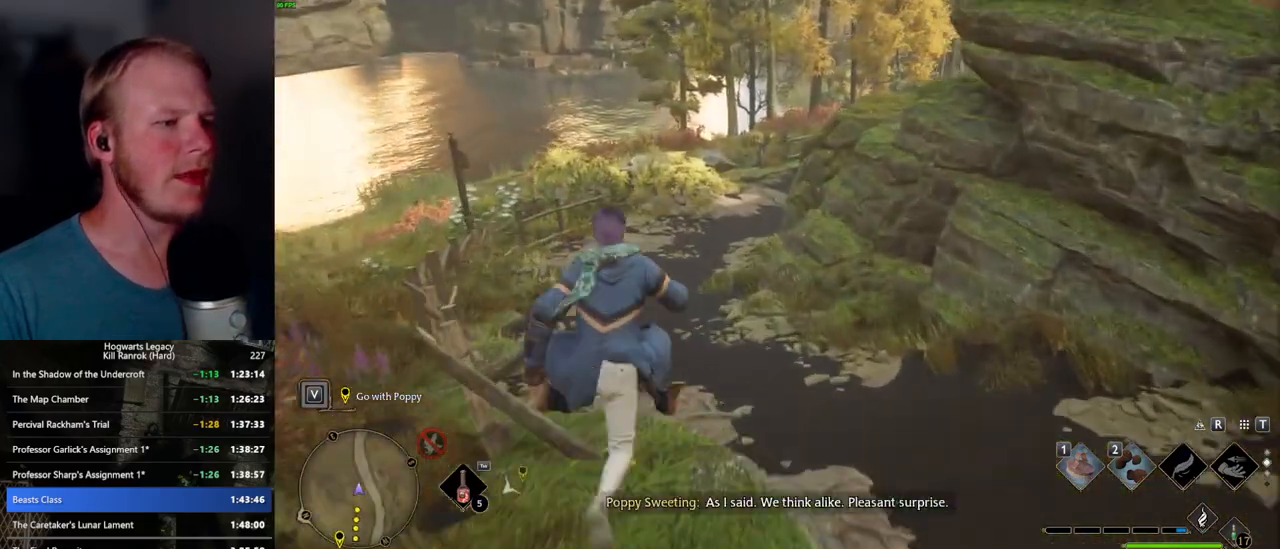
{"keys": ["w"], "mouse": [], "events": []}
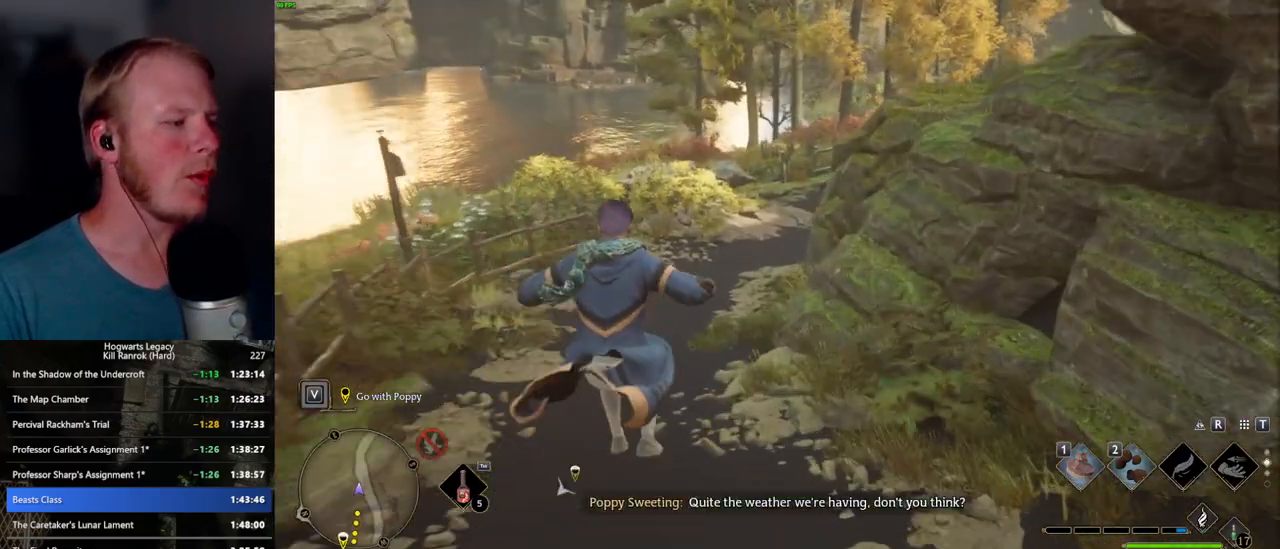
{"keys": ["w"], "mouse": [], "events": []}
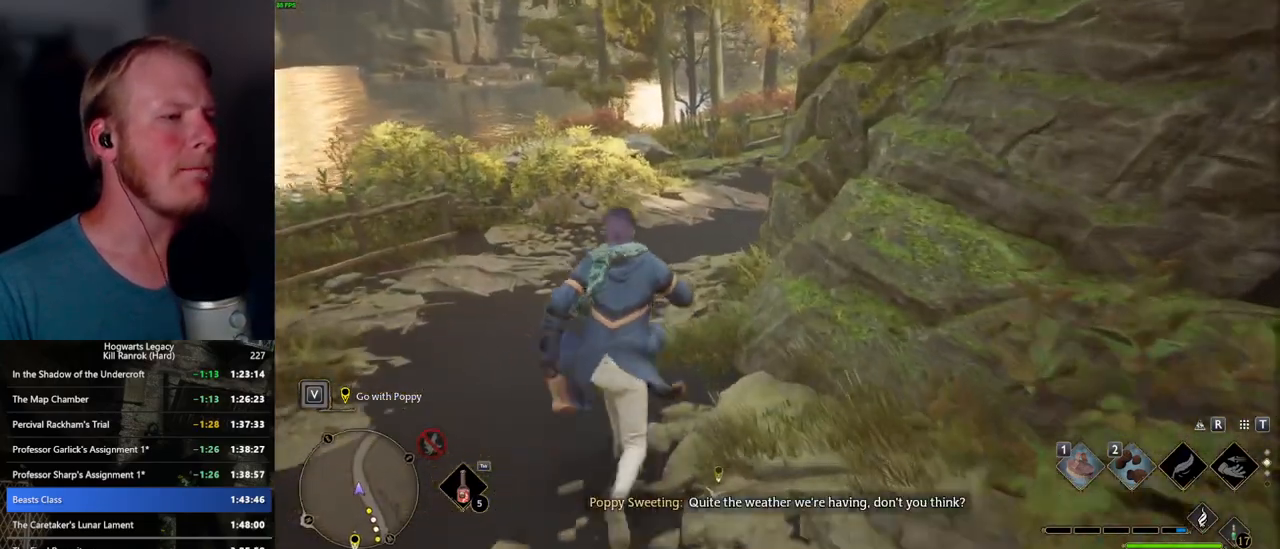
{"keys": ["w"], "mouse": [], "events": []}
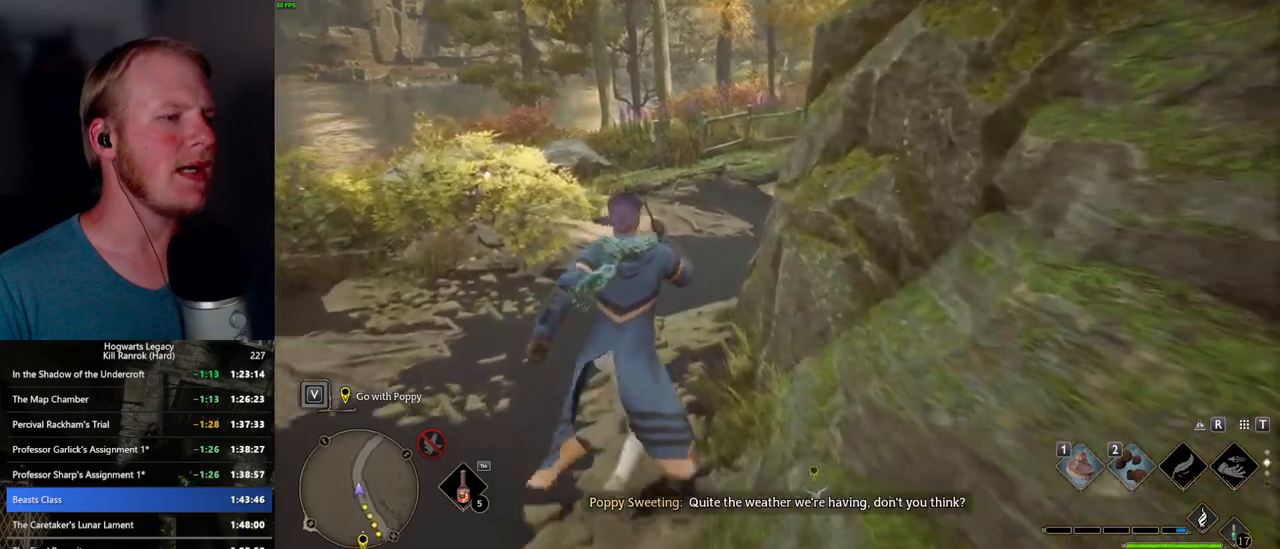
{"keys": ["w"], "mouse": [], "events": []}
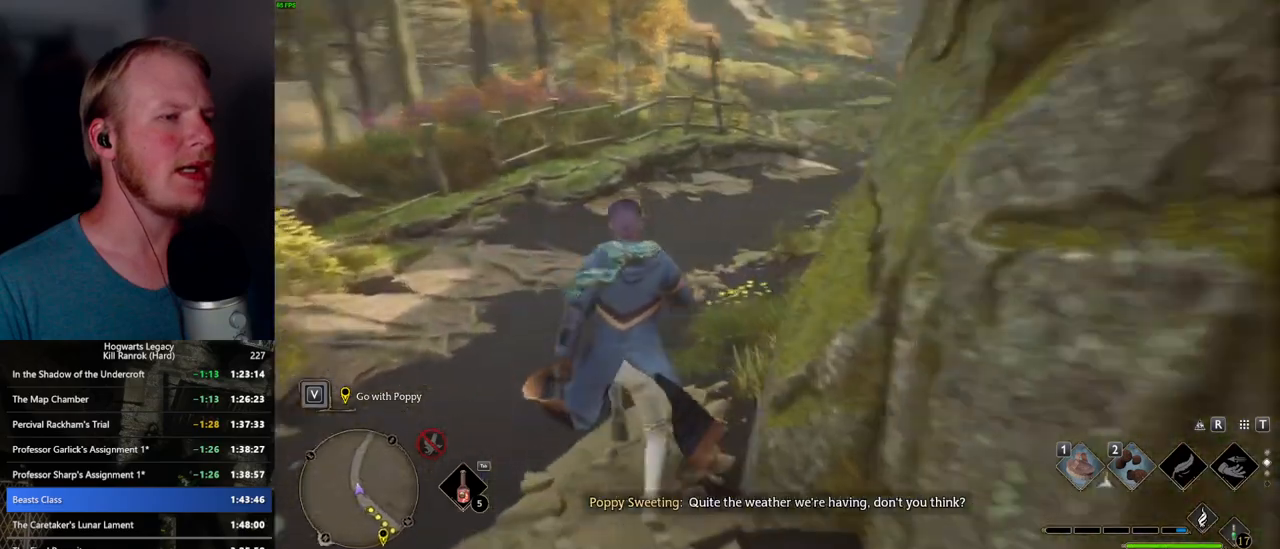
{"keys": ["w"], "mouse": [], "events": []}
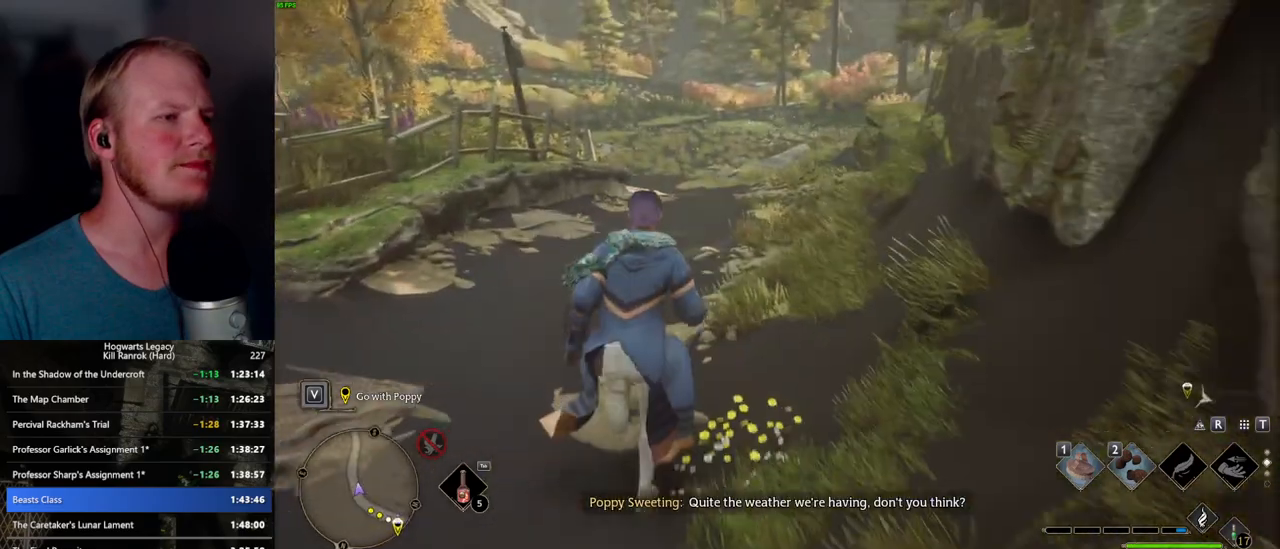
{"keys": ["w"], "mouse": [], "events": []}
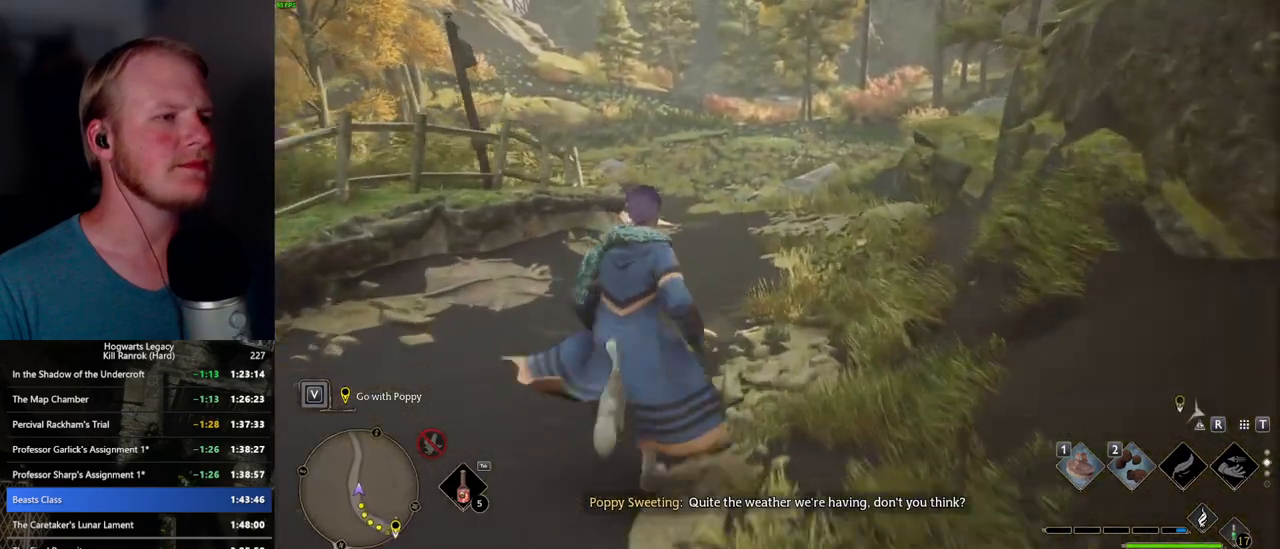
{"keys": ["w"], "mouse": [], "events": []}
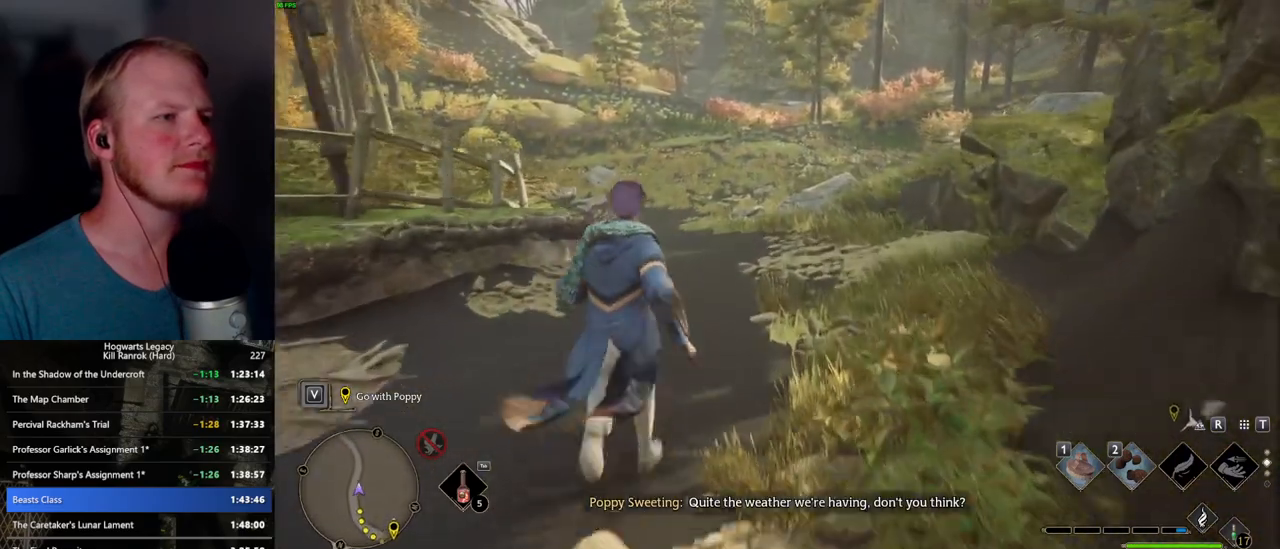
{"keys": ["w"], "mouse": [], "events": []}